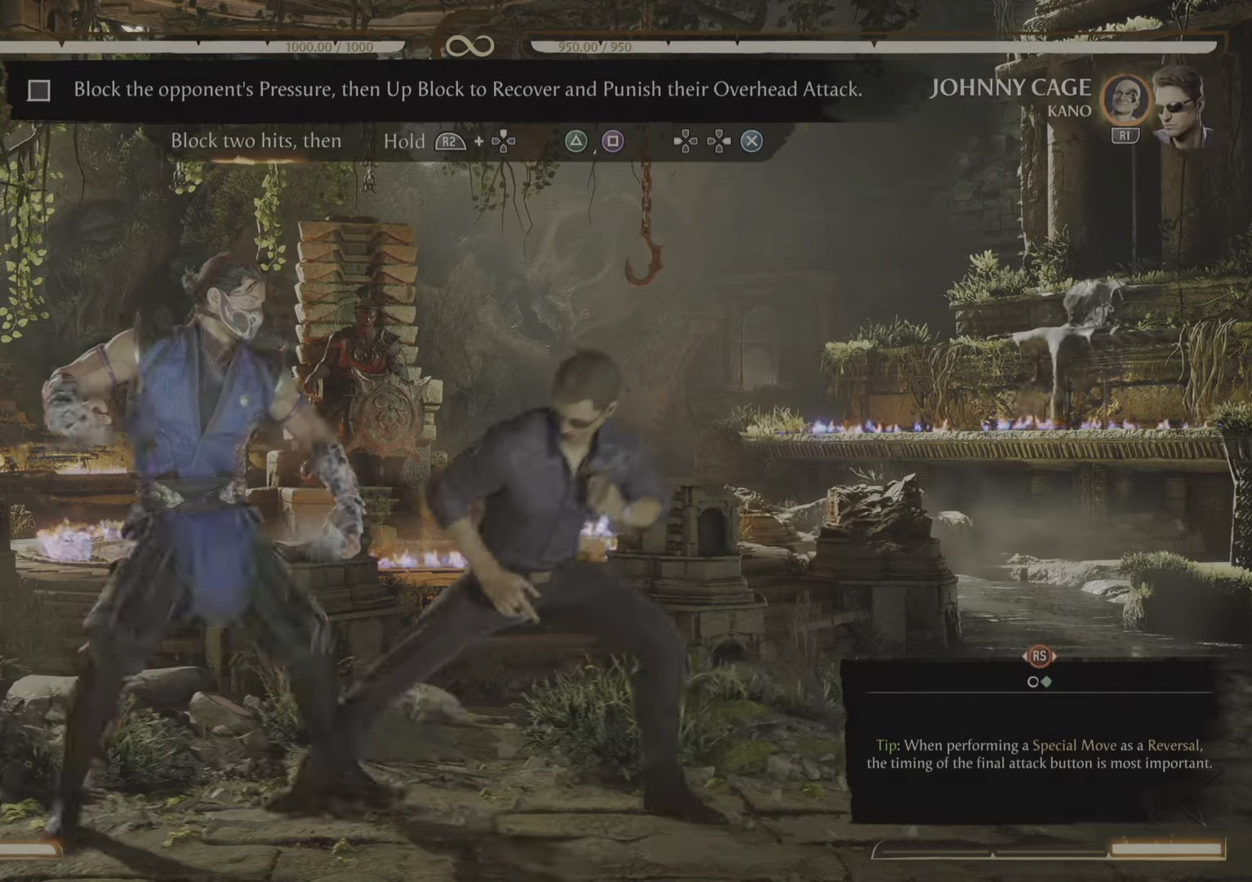
Gameplay with a controller (PlayStation layout); each line is a JSON object with the inputs held at the frame after it. "events" lists button and stick changes between this image and that frame as [ms after this image, input, new state], when the widget could be followed in between. Not read: left_stick right_stick.
{"buttons": ["R2", "DPAD_UP"], "events": [[451, "DPAD_UP", "down"]]}
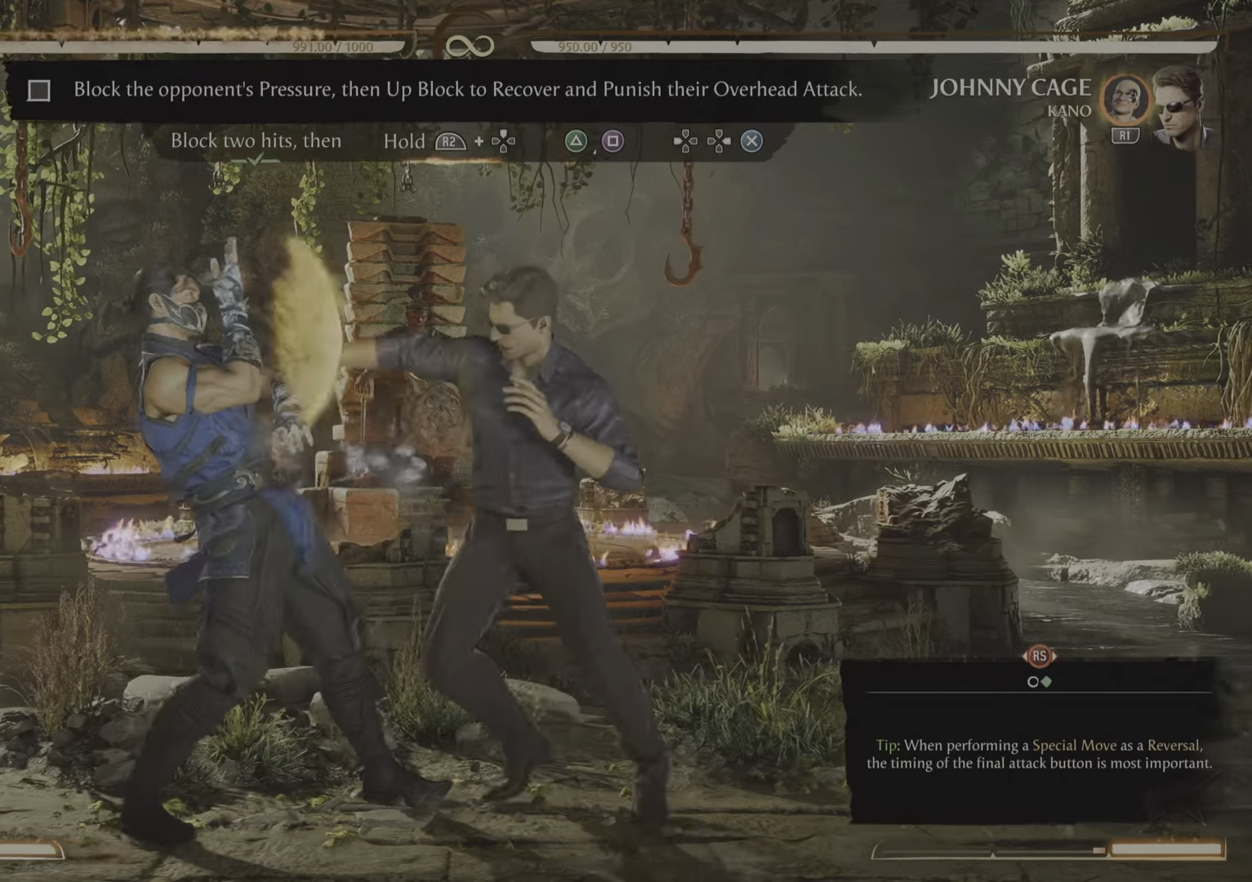
{"buttons": ["R2"], "events": [[500, "DPAD_UP", "up"]]}
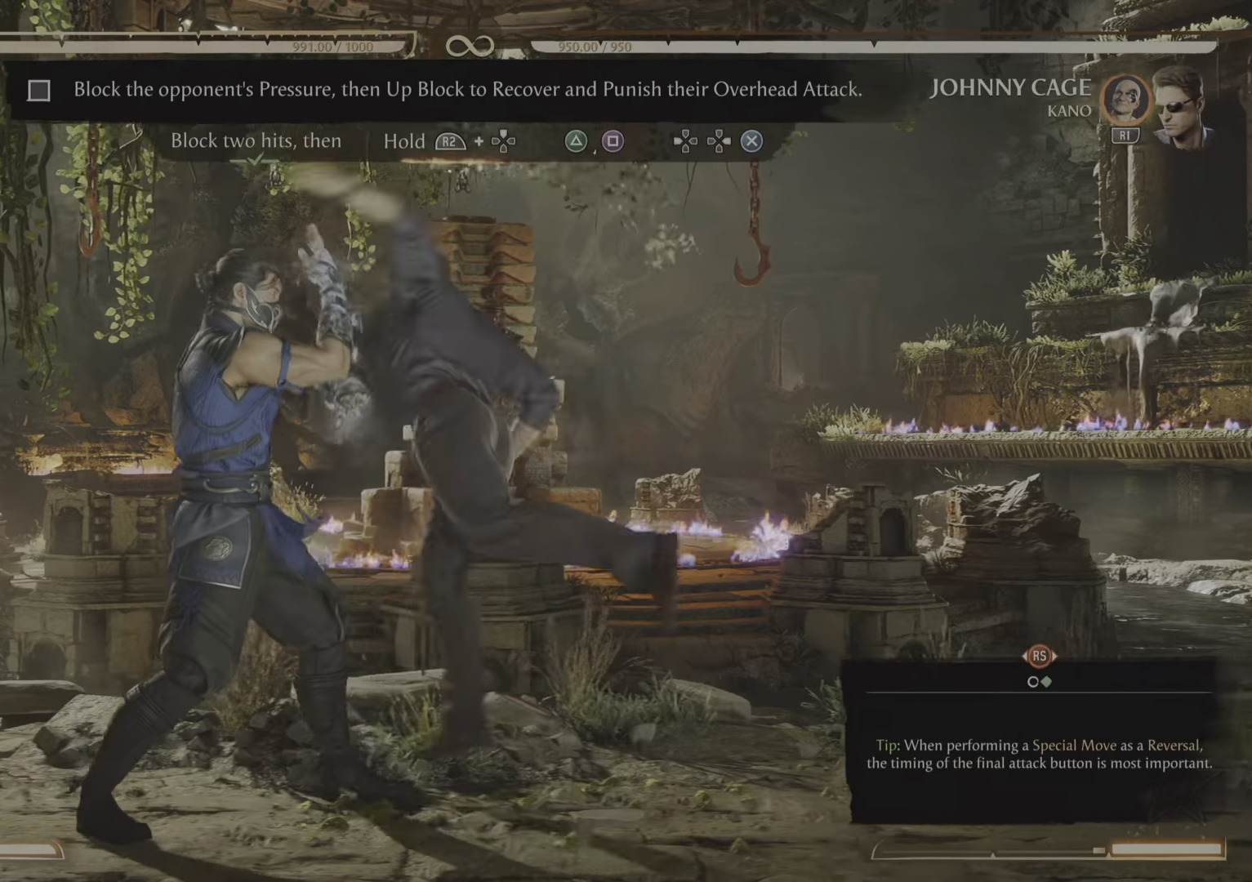
{"buttons": [], "events": [[451, "R2", "up"]]}
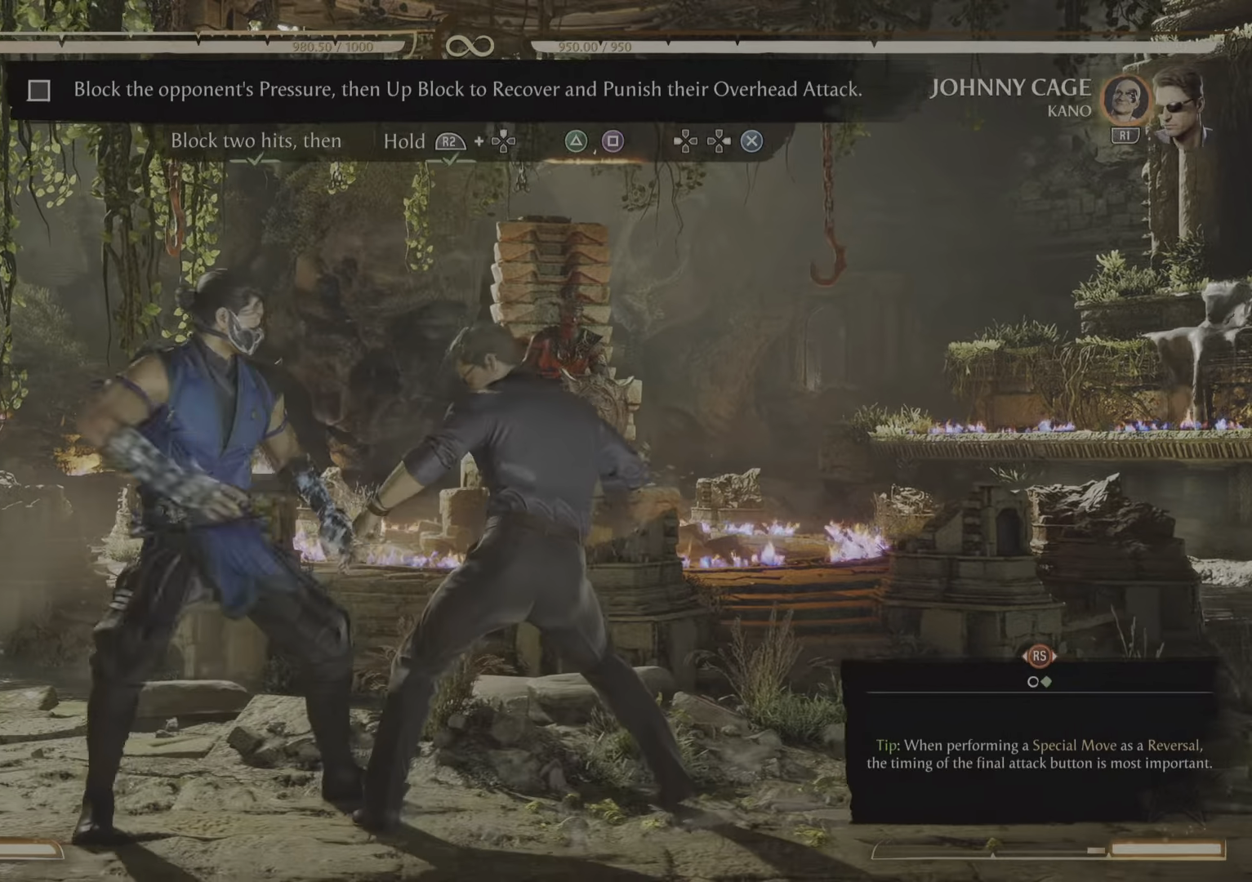
{"buttons": [], "events": []}
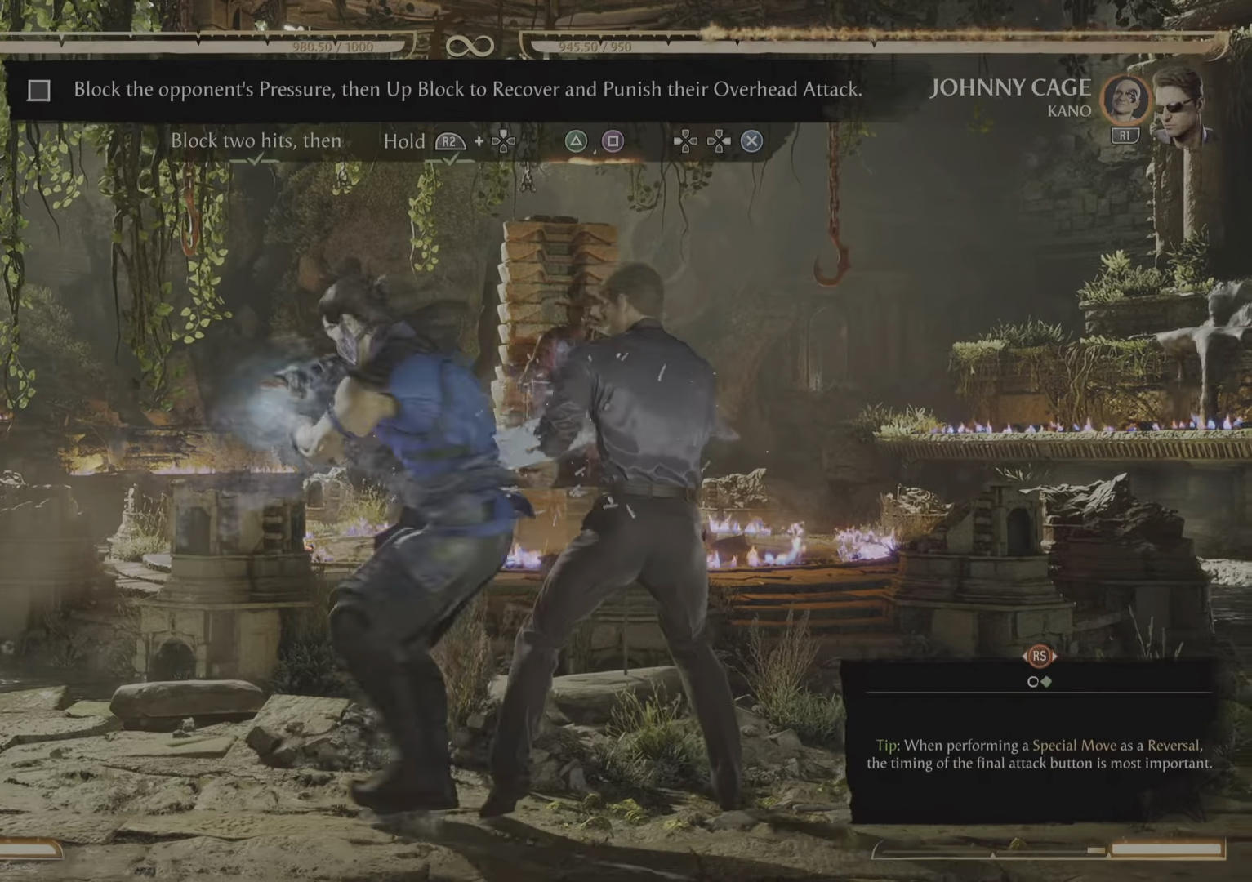
{"buttons": [], "events": []}
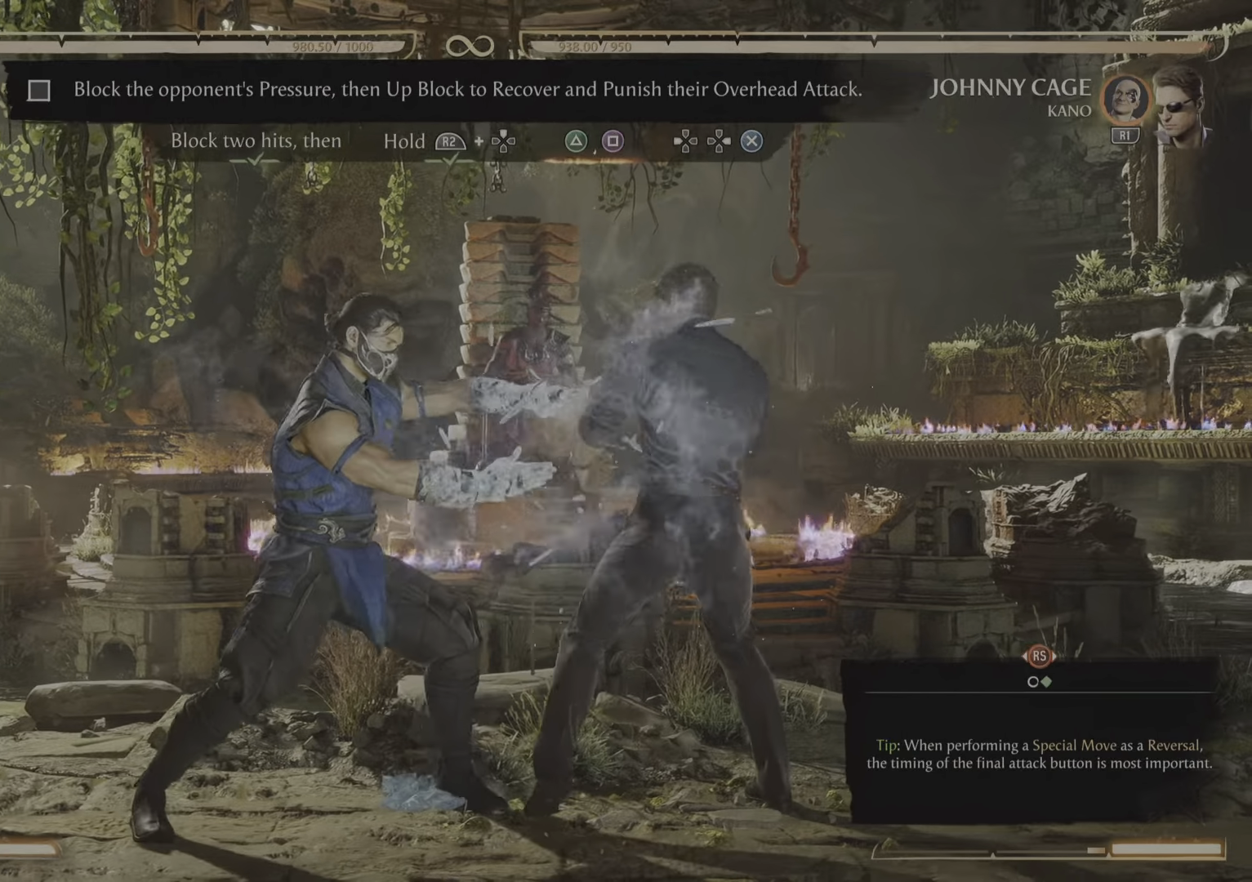
{"buttons": ["R2"], "events": [[250, "R2", "down"]]}
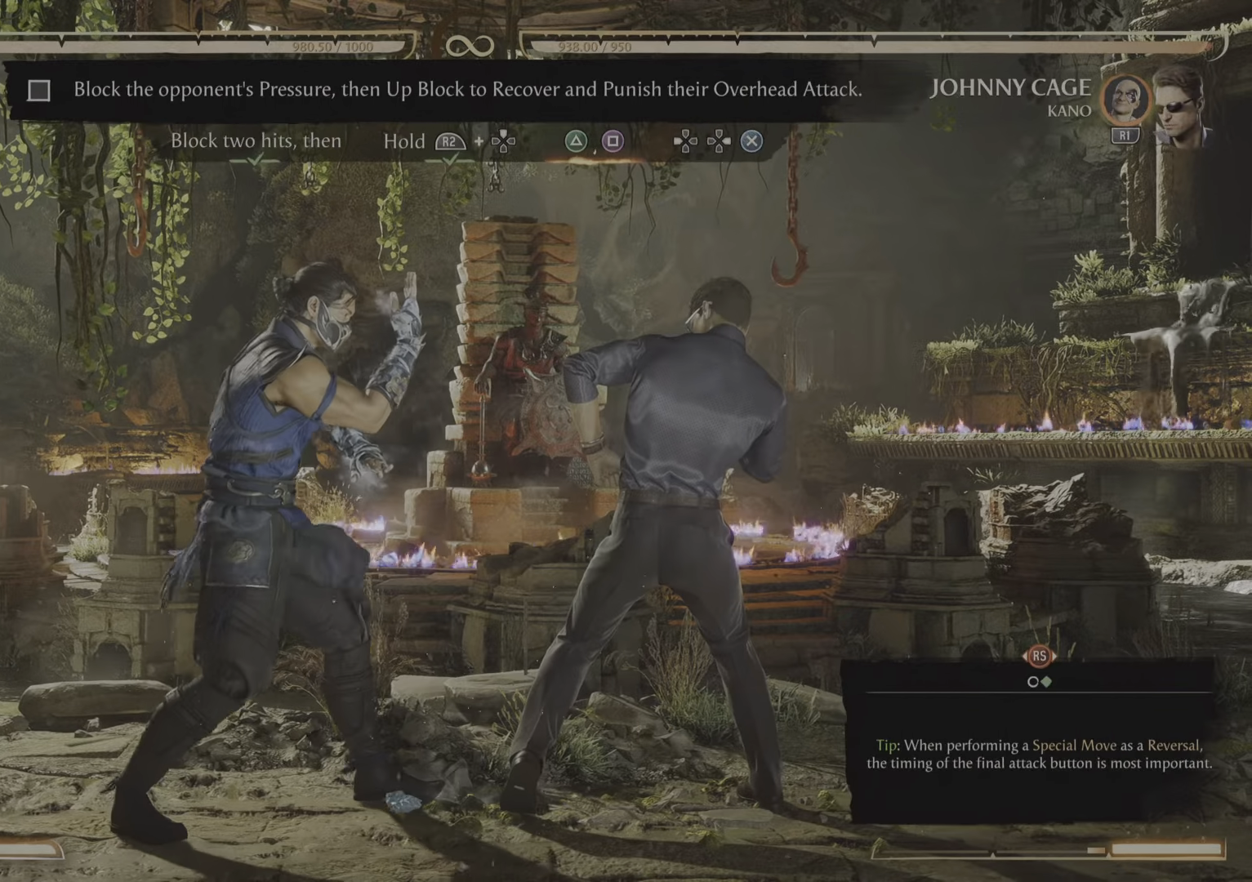
{"buttons": ["R2"], "events": []}
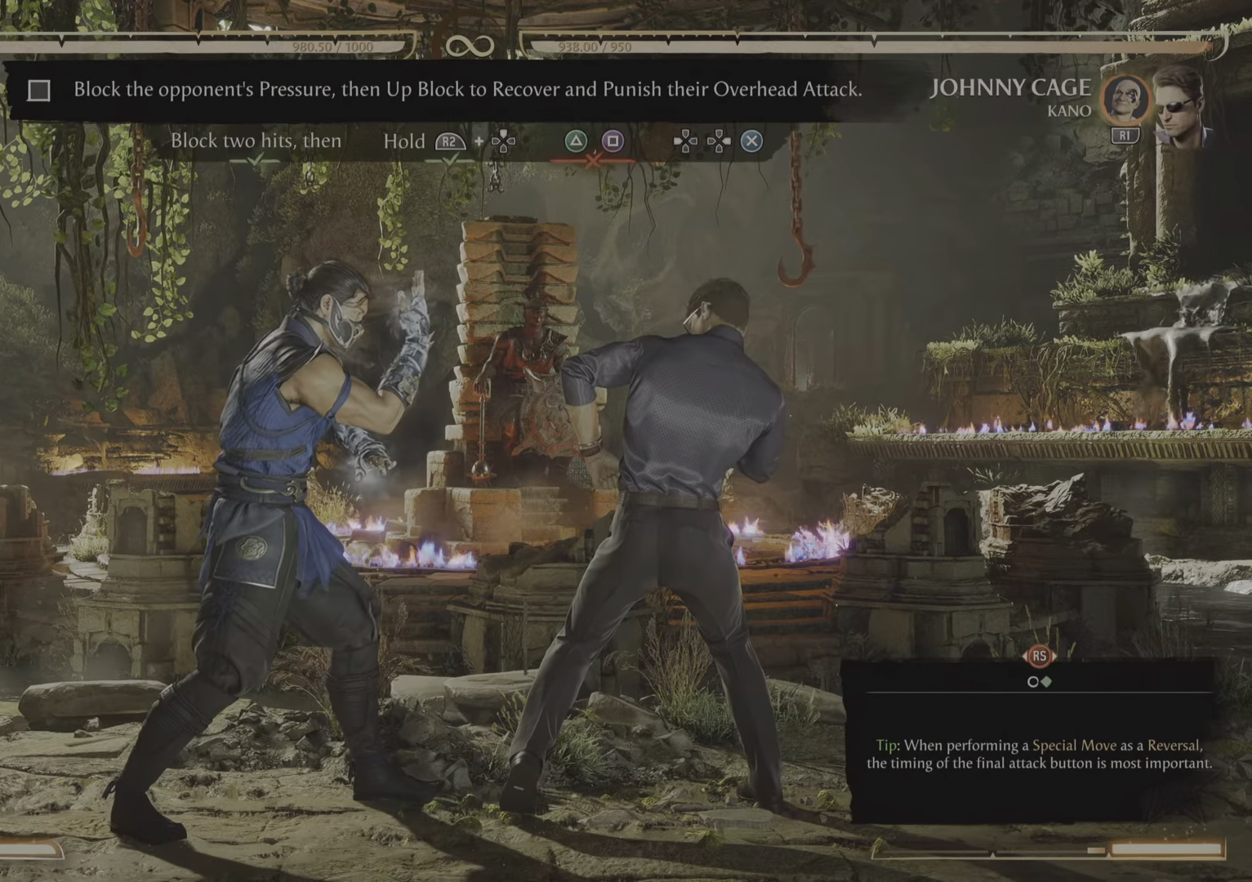
{"buttons": ["R2"], "events": []}
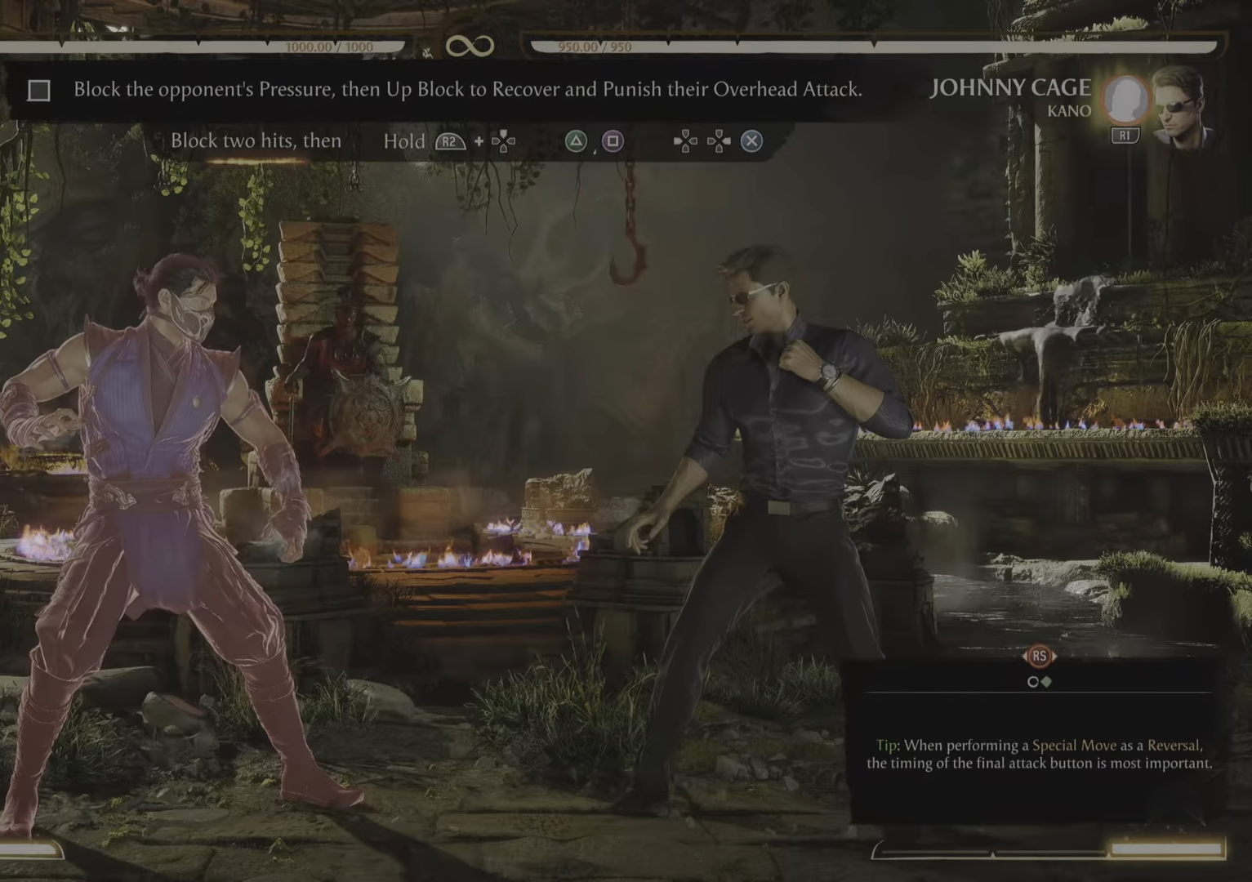
{"buttons": ["R2"], "events": []}
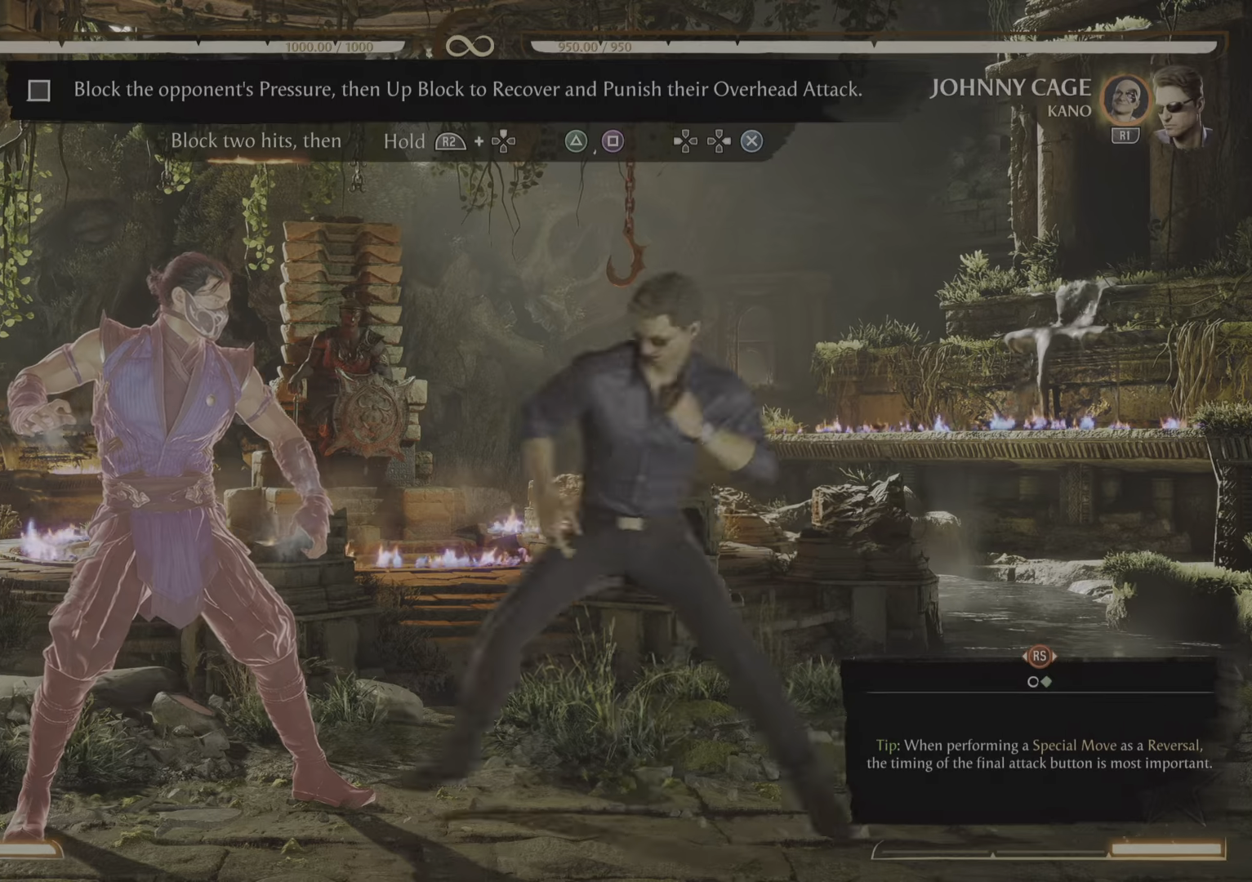
{"buttons": ["R2"], "events": []}
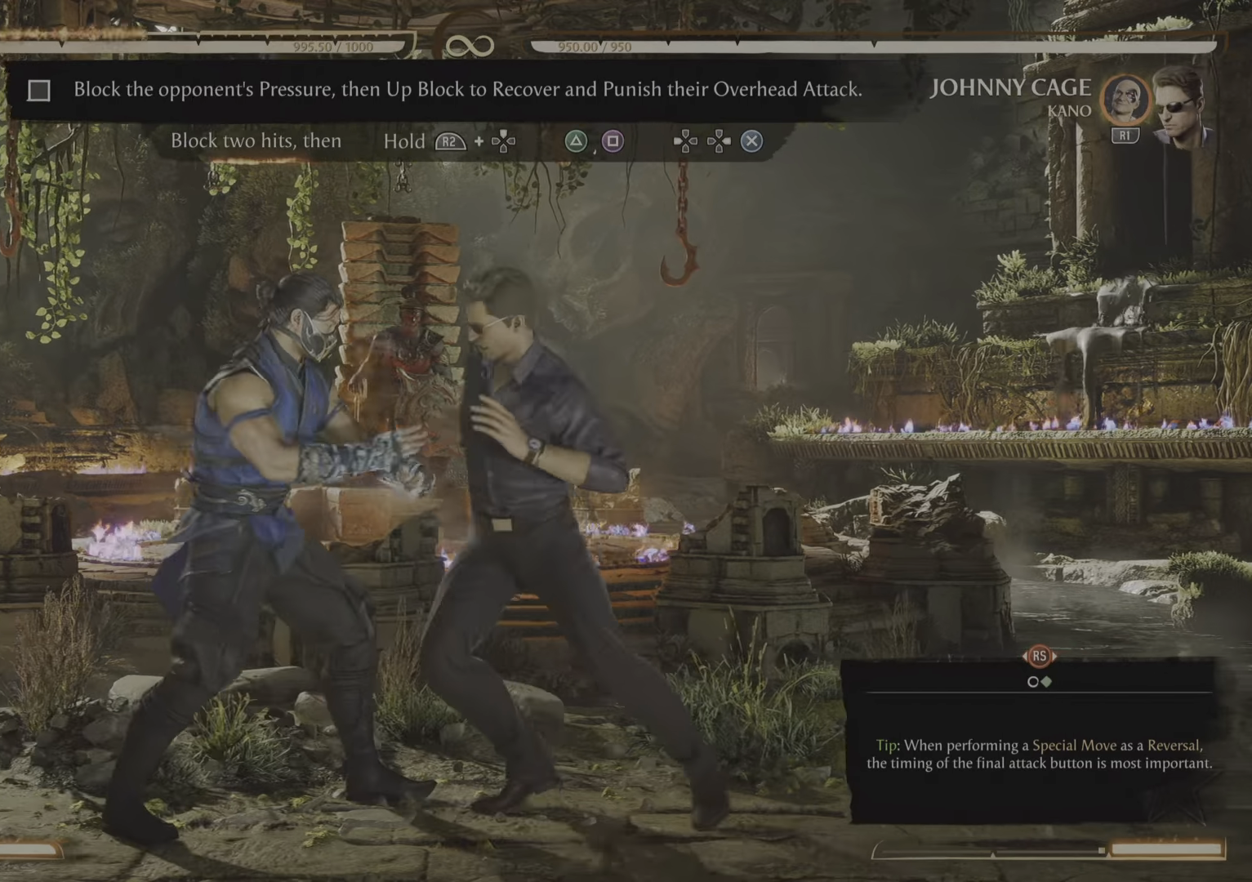
{"buttons": ["R2"], "events": []}
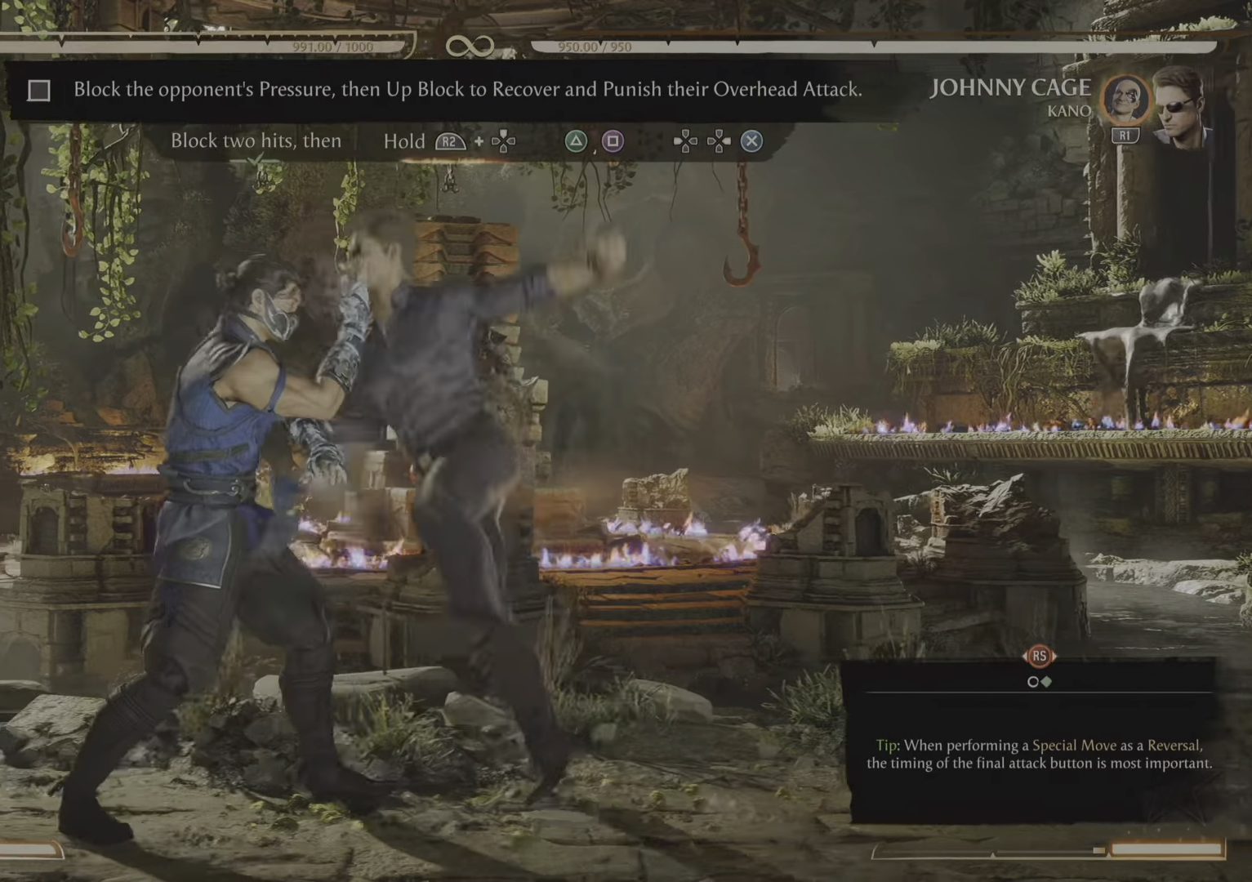
{"buttons": [], "events": [[467, "R2", "up"]]}
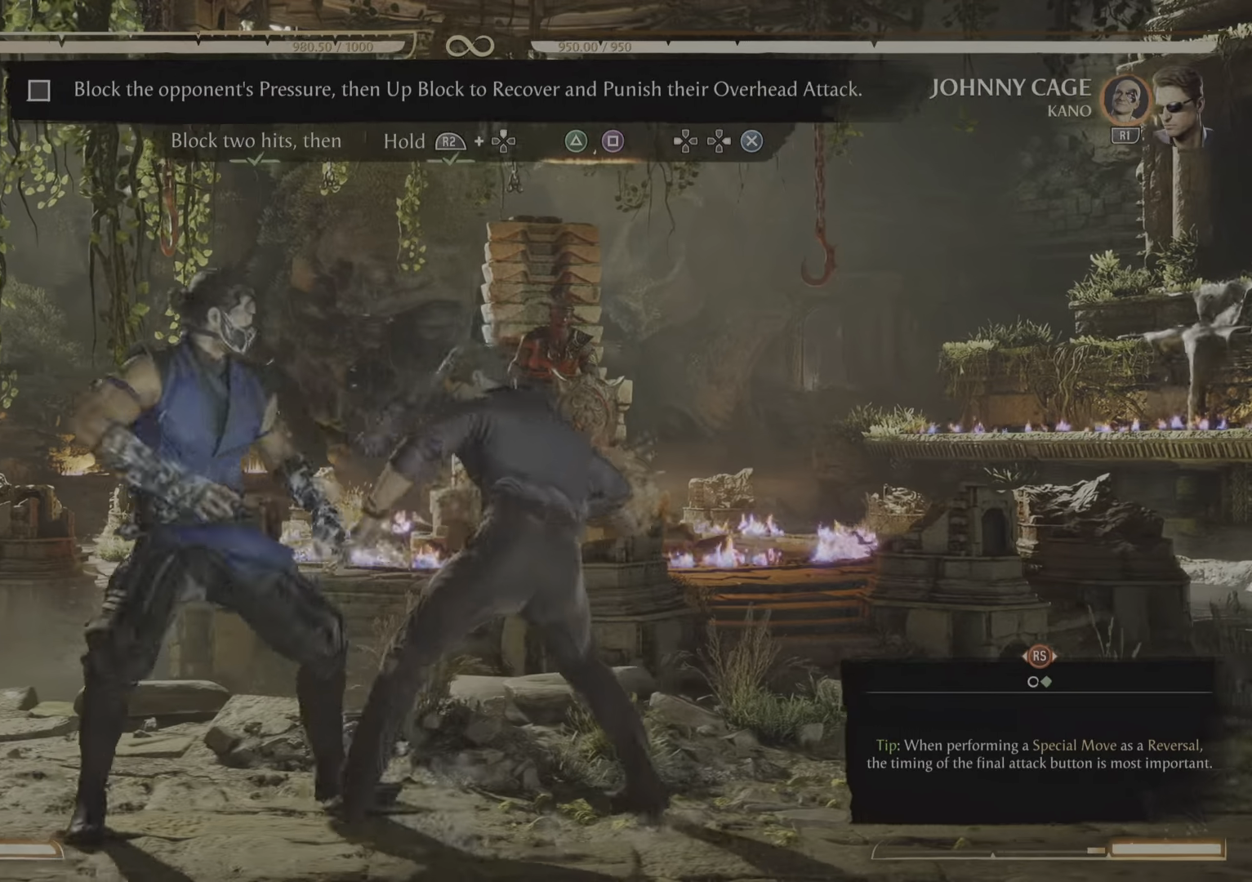
{"buttons": [], "events": []}
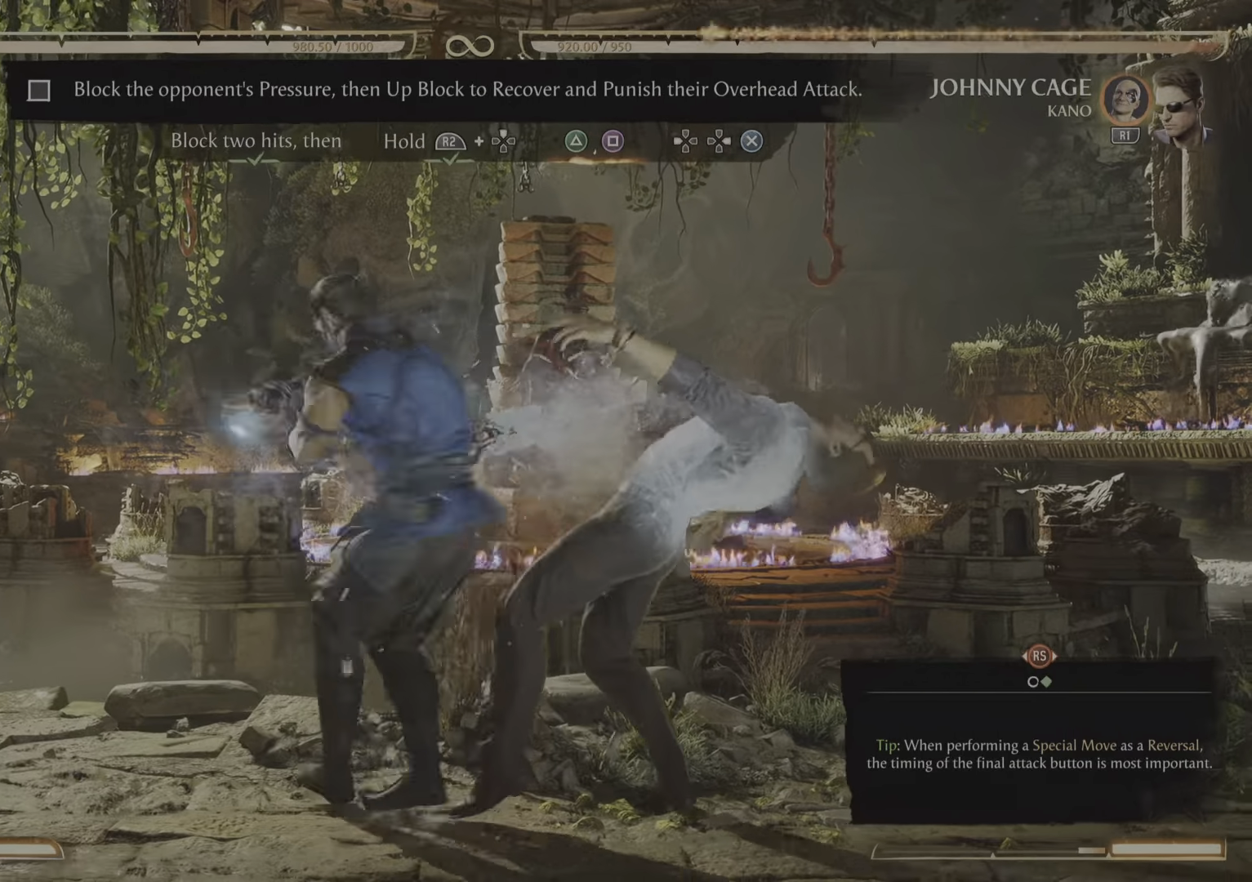
{"buttons": [], "events": []}
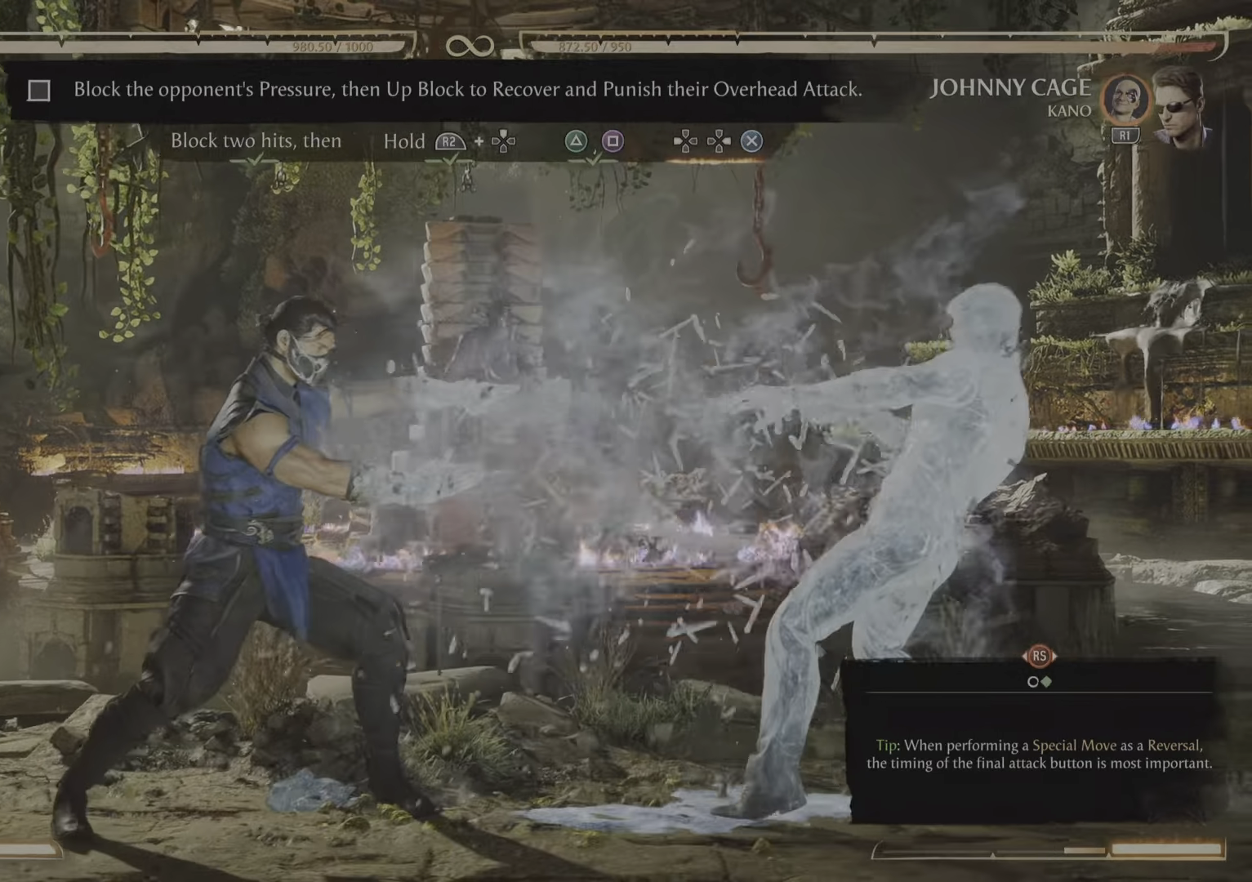
{"buttons": [], "events": []}
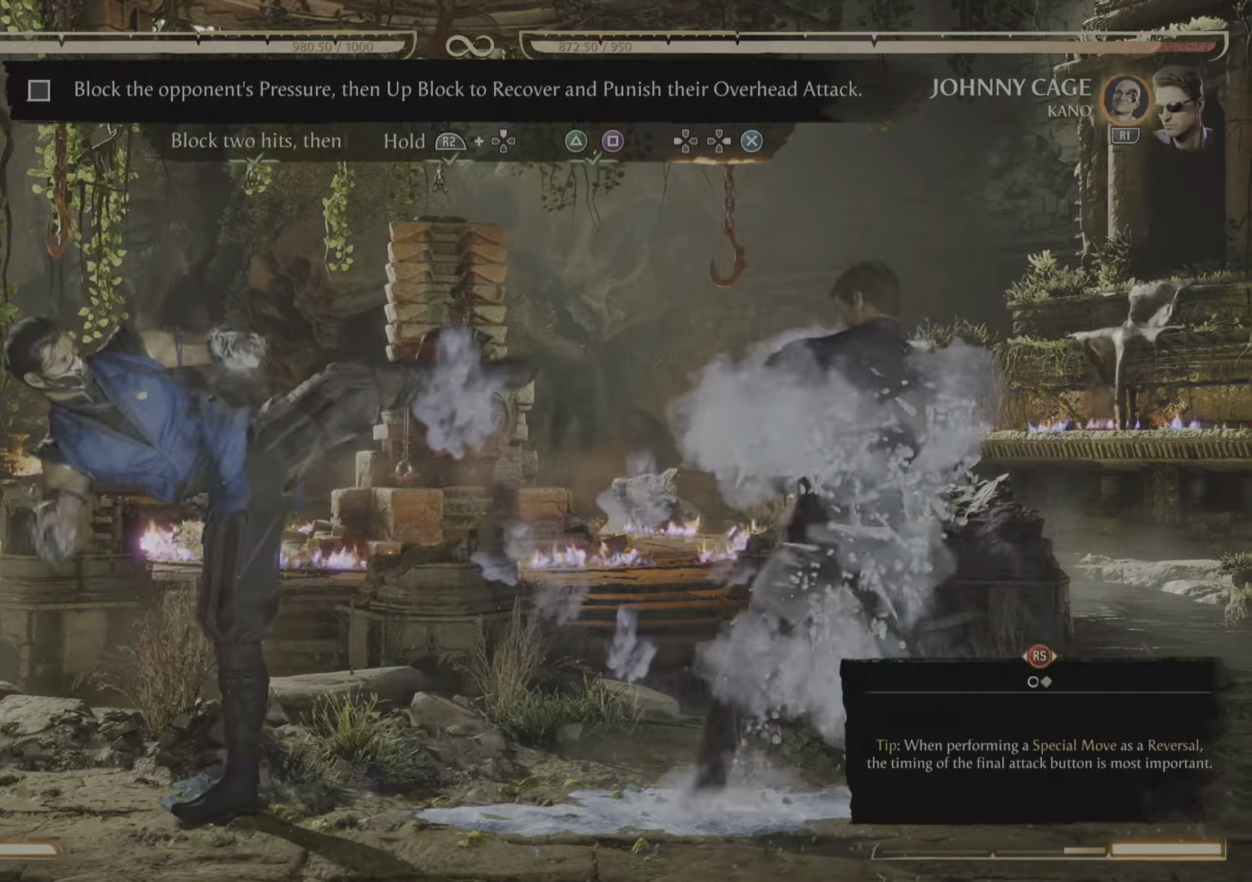
{"buttons": [], "events": [[50, "DPAD_RIGHT", "down"], [250, "DPAD_RIGHT", "up"]]}
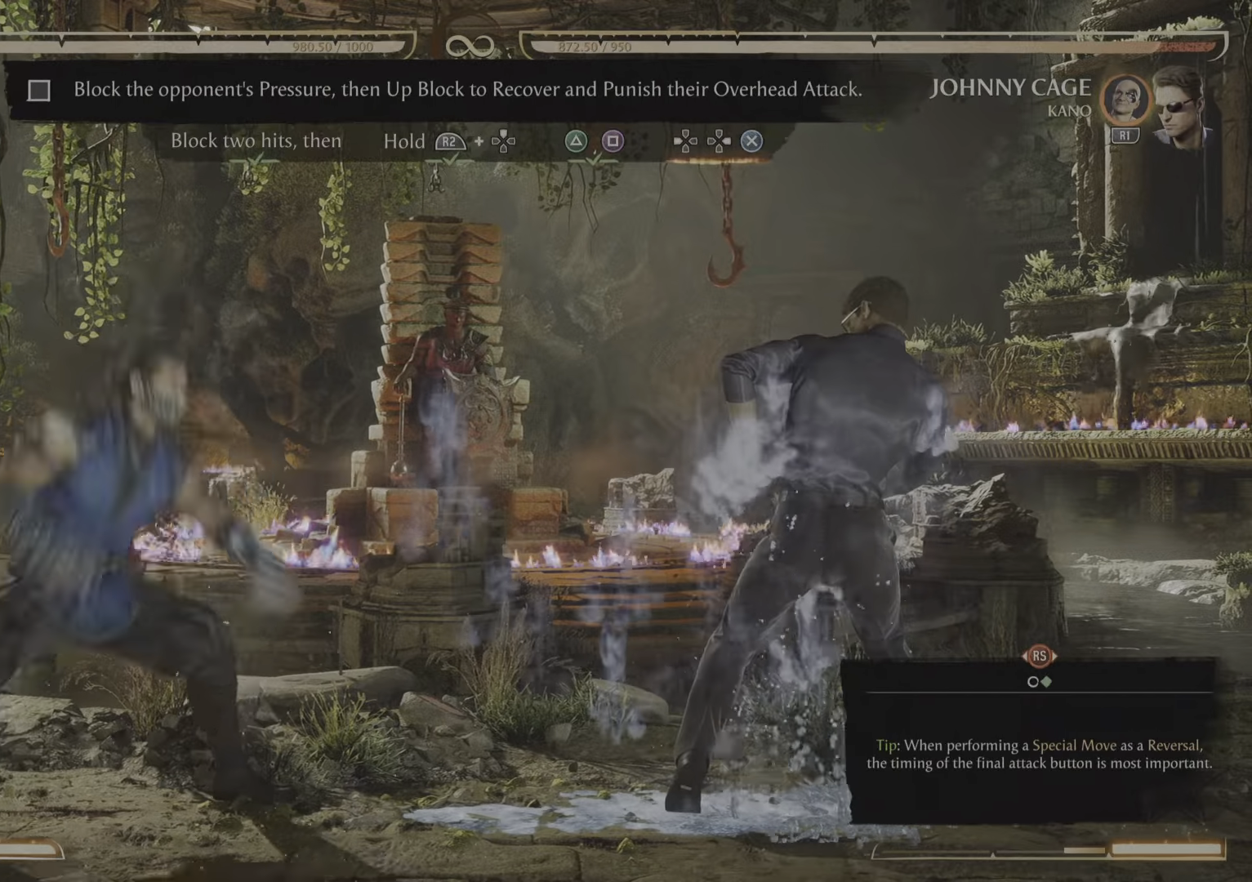
{"buttons": ["DPAD_RIGHT"], "events": [[100, "DPAD_RIGHT", "down"]]}
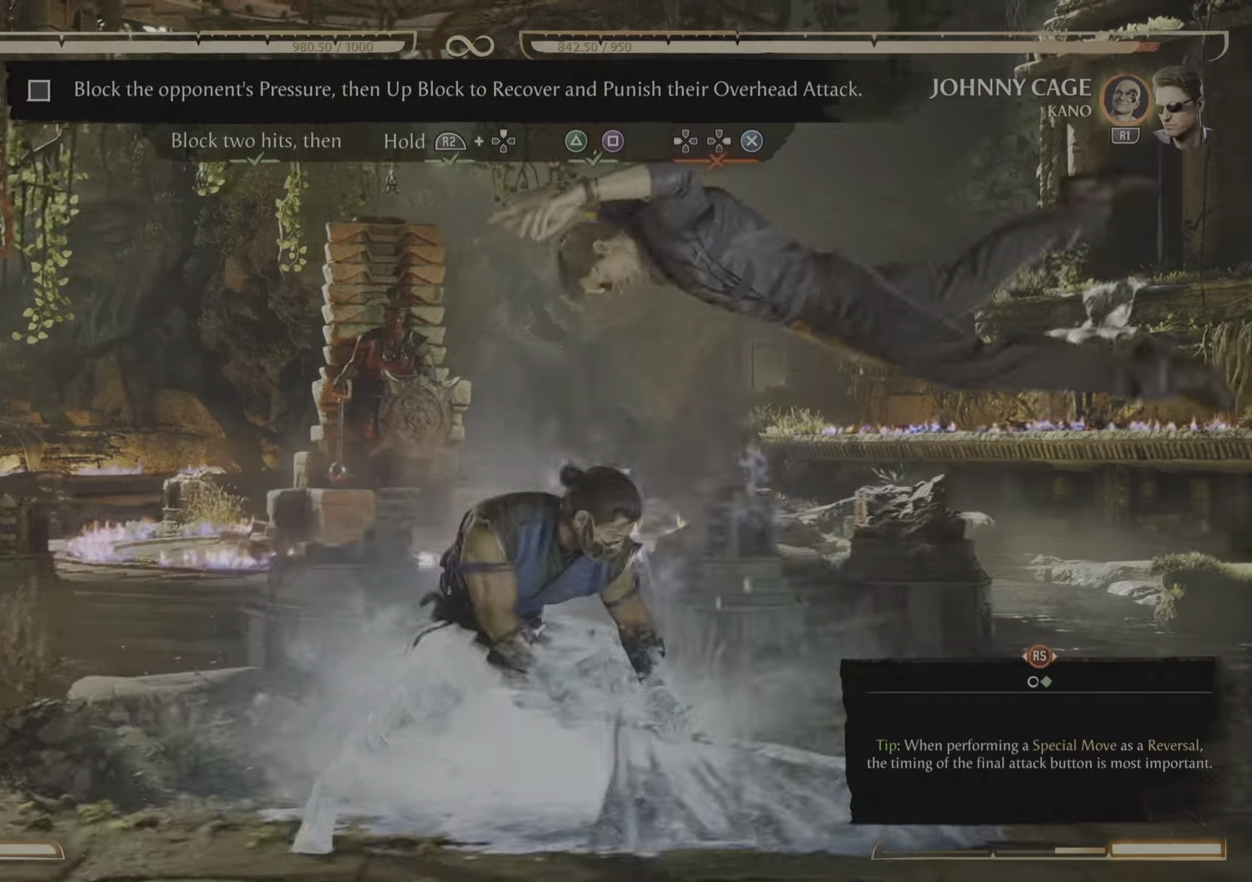
{"buttons": [], "events": [[17, "DPAD_RIGHT", "up"]]}
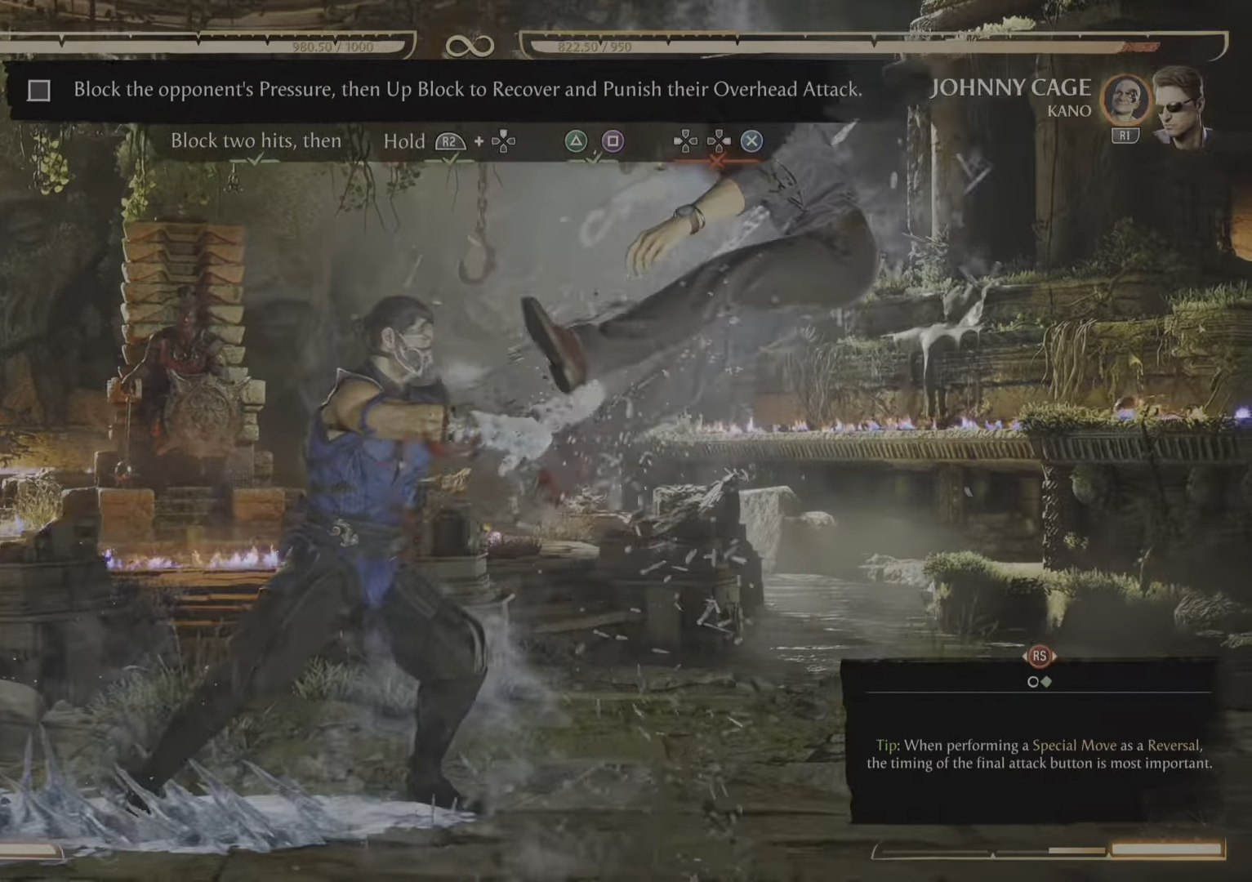
{"buttons": [], "events": []}